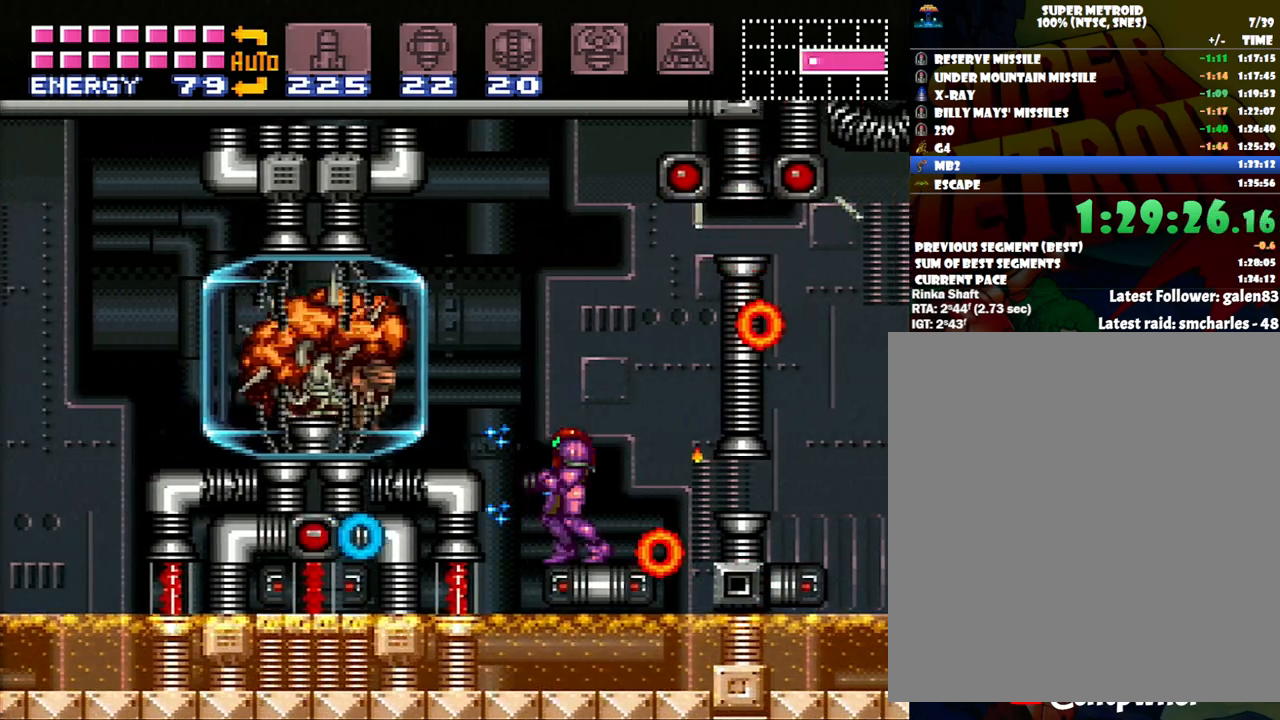
Gameplay with a controller (Nintendo layout); each line is a JSON object with the inputs held at the frame after it. "events" lists button and stick changes between this image and that frame as [ms after this image, input, new state], when the widget could be followed in between. Not read: L3 R3.
{"buttons": ["R1", "DPAD_RIGHT"], "events": [[33, "DPAD_RIGHT", "down"], [50, "Y", "down"], [117, "DPAD_RIGHT", "up"], [117, "Y", "up"], [133, "R1", "down"], [167, "Y", "down"], [267, "Y", "up"], [367, "Y", "down"], [417, "DPAD_RIGHT", "down"], [417, "Y", "up"]]}
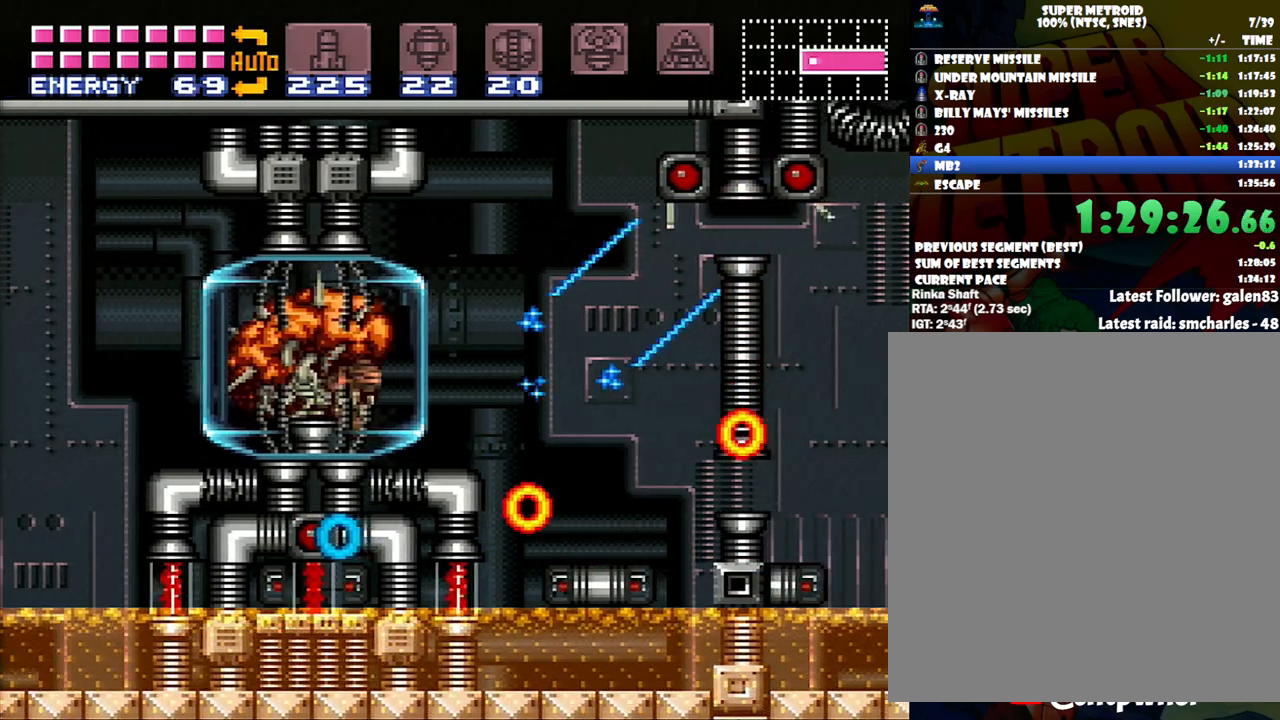
{"buttons": ["Y"], "events": [[33, "Y", "down"], [117, "Y", "up"], [167, "R1", "up"], [300, "DPAD_RIGHT", "up"], [300, "Y", "down"], [400, "Y", "up"], [450, "Y", "down"]]}
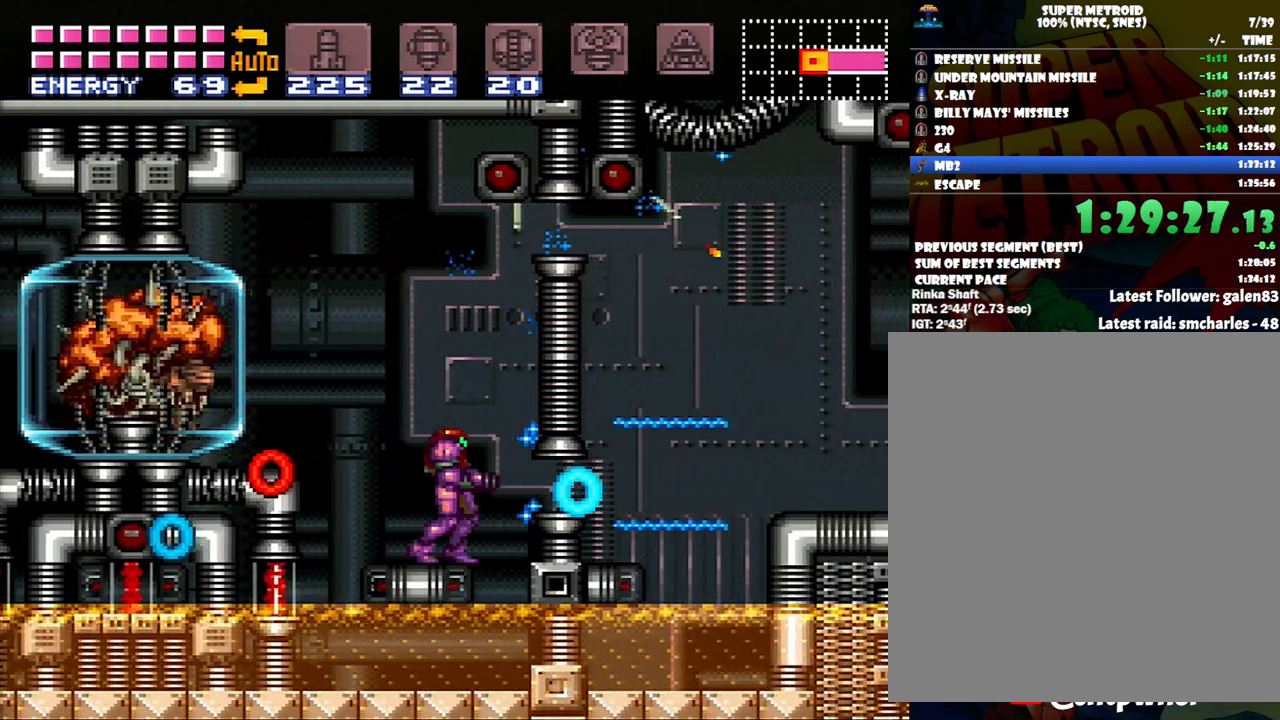
{"buttons": ["R1"], "events": [[83, "Y", "up"], [117, "DPAD_LEFT", "down"], [117, "Y", "down"], [233, "Y", "up"], [267, "DPAD_LEFT", "up"], [350, "Y", "down"], [383, "R1", "down"], [450, "Y", "up"]]}
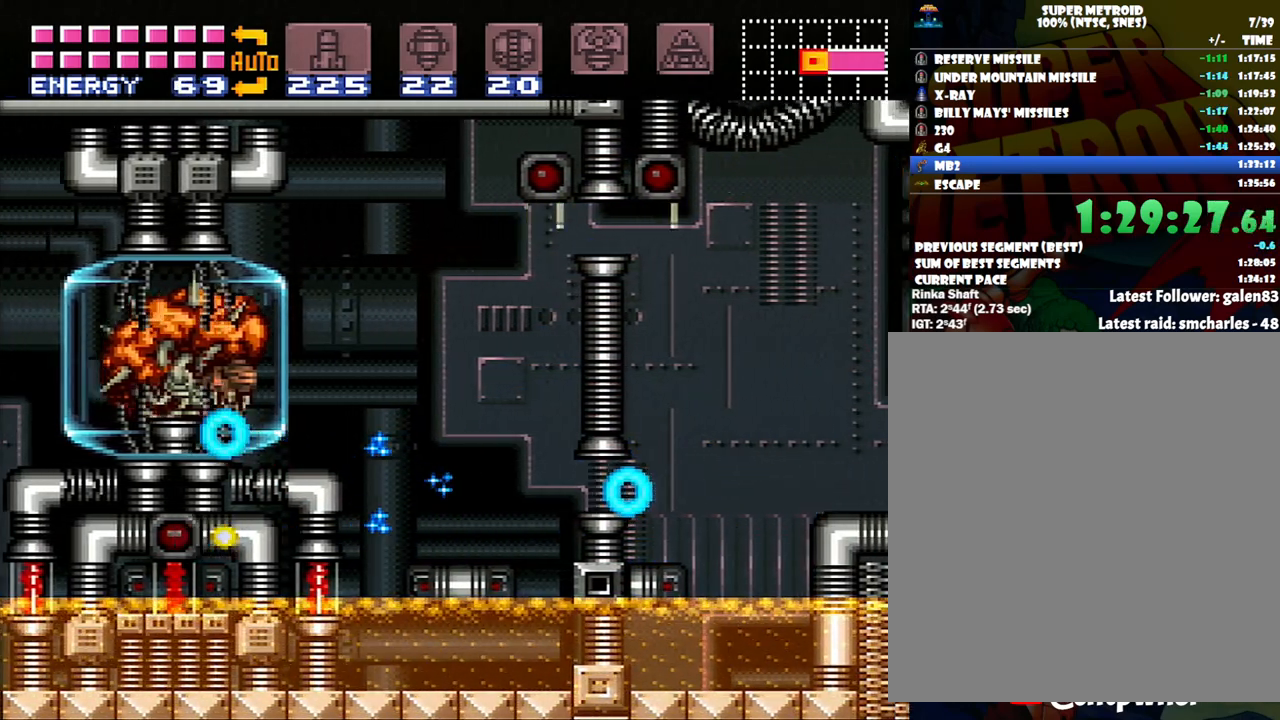
{"buttons": ["Y"], "events": [[17, "R1", "up"], [50, "R1", "down"], [83, "Y", "down"], [200, "Y", "up"], [233, "DPAD_LEFT", "down"], [400, "DPAD_LEFT", "up"], [400, "R1", "up"], [483, "Y", "down"]]}
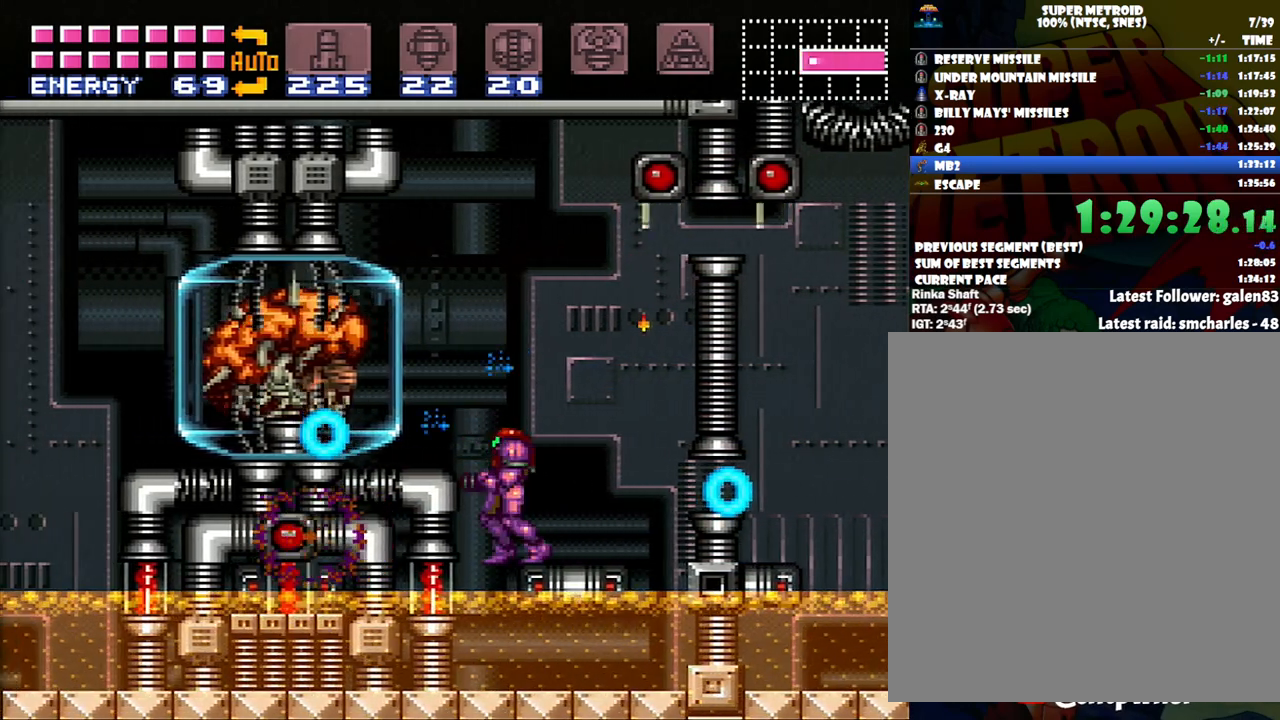
{"buttons": [], "events": [[117, "Y", "up"], [233, "DPAD_RIGHT", "down"], [417, "DPAD_RIGHT", "up"], [417, "Y", "down"], [483, "Y", "up"]]}
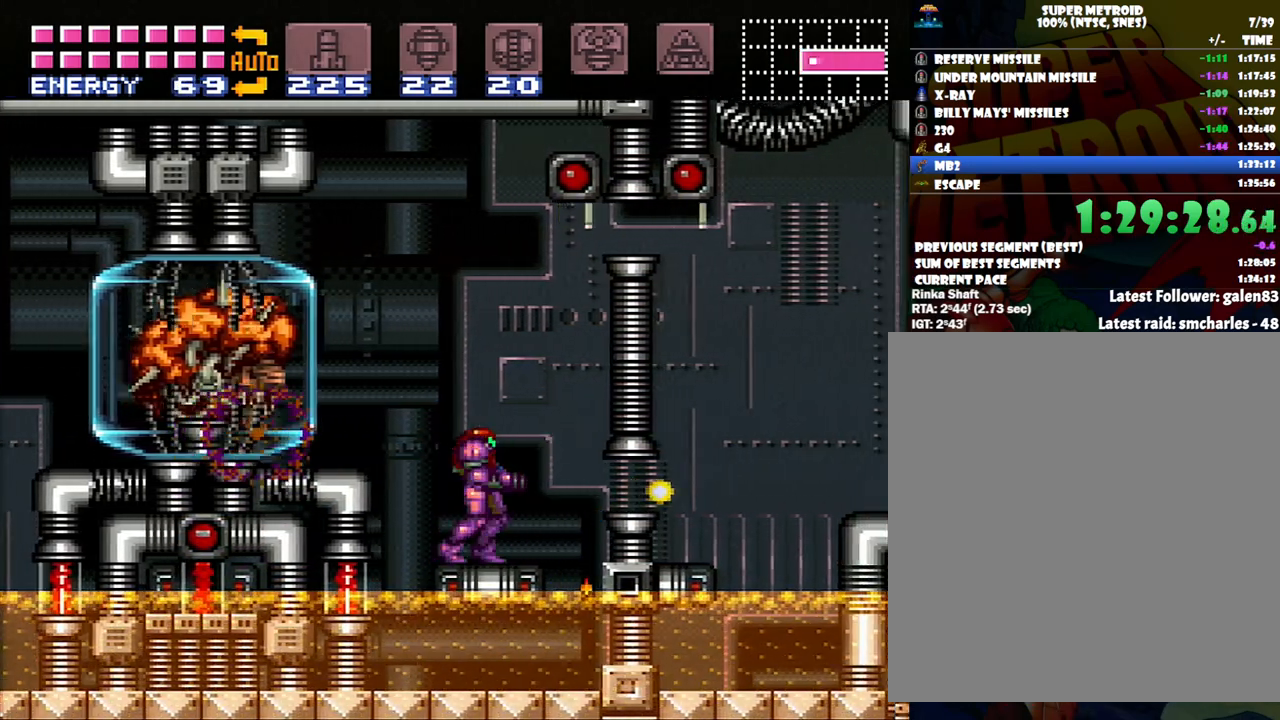
{"buttons": ["R1", "DPAD_DOWN"], "events": [[83, "Y", "down"], [133, "Y", "up"], [267, "DPAD_LEFT", "down"], [367, "DPAD_LEFT", "up"], [367, "X", "down"], [467, "R1", "down"], [483, "DPAD_DOWN", "down"], [483, "X", "up"]]}
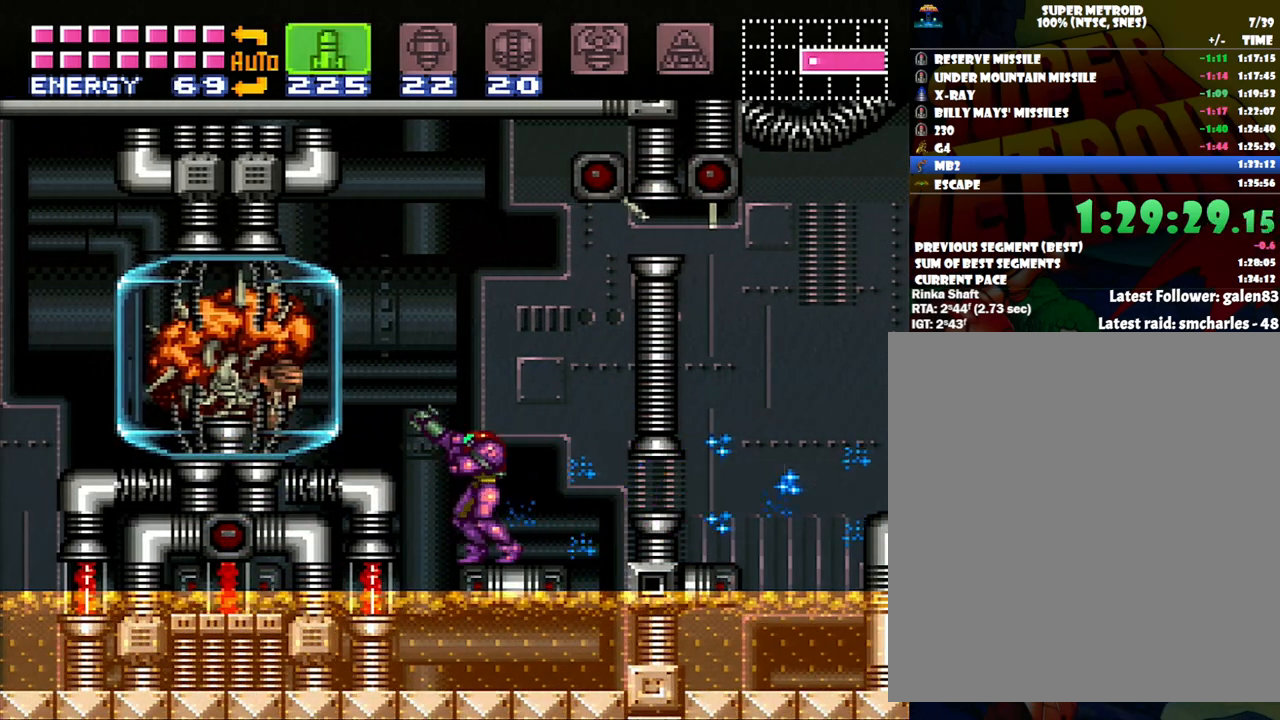
{"buttons": ["R1"], "events": [[83, "DPAD_DOWN", "up"], [300, "Y", "down"], [400, "Y", "up"]]}
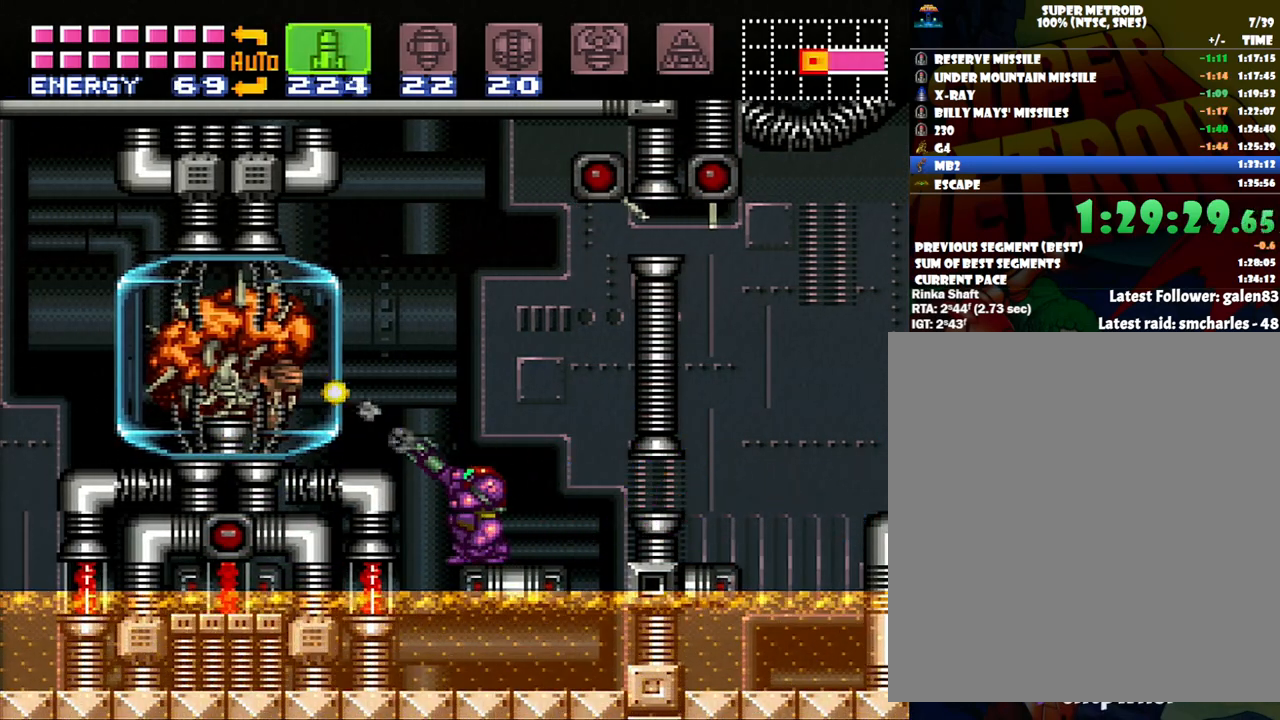
{"buttons": ["Y", "R1"], "events": [[17, "Y", "down"], [117, "Y", "up"], [200, "Y", "down"], [283, "Y", "up"], [433, "Y", "down"]]}
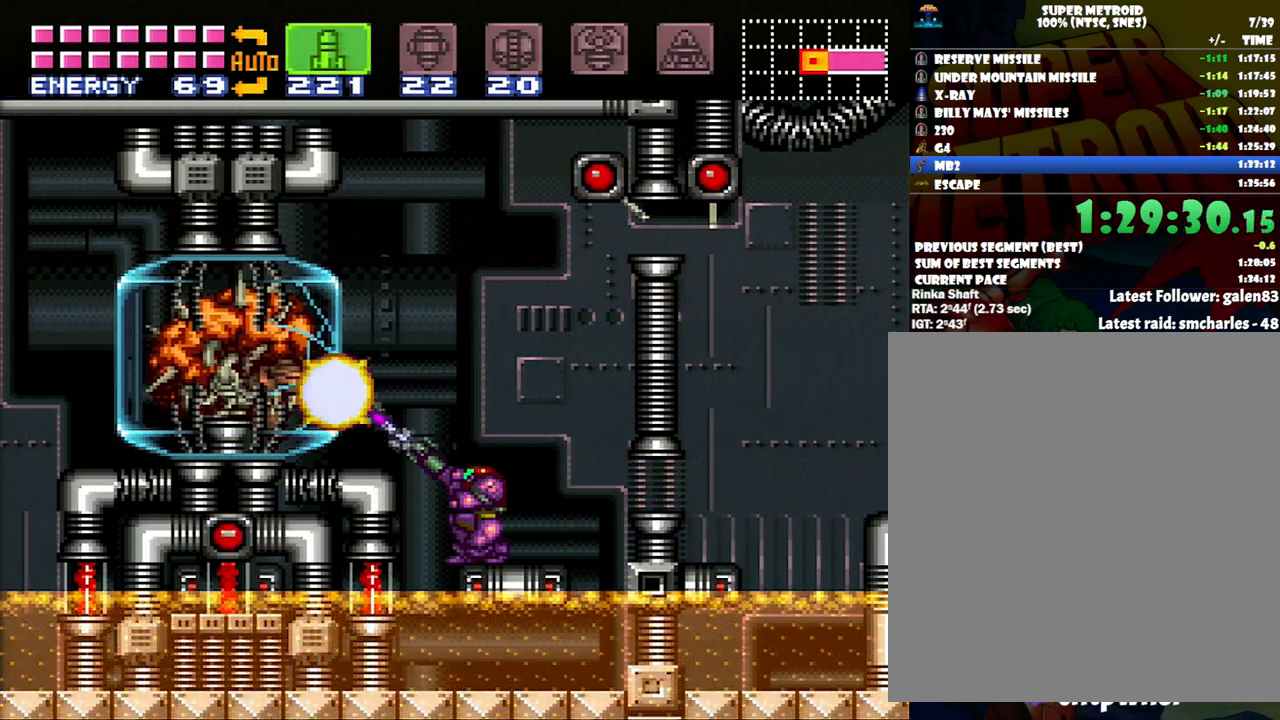
{"buttons": ["Y", "R1"], "events": [[50, "Y", "up"], [183, "Y", "down"], [317, "Y", "up"], [433, "Y", "down"]]}
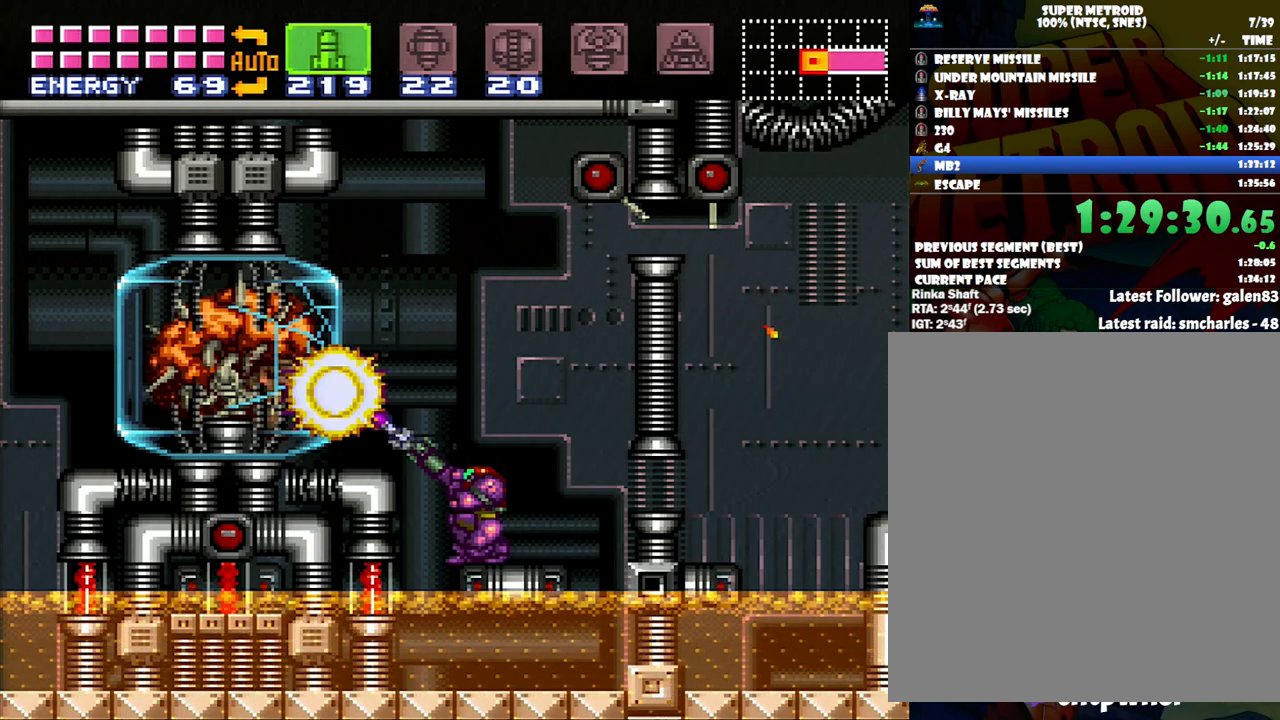
{"buttons": ["R1"], "events": [[17, "Y", "up"], [233, "Y", "down"], [300, "Y", "up"]]}
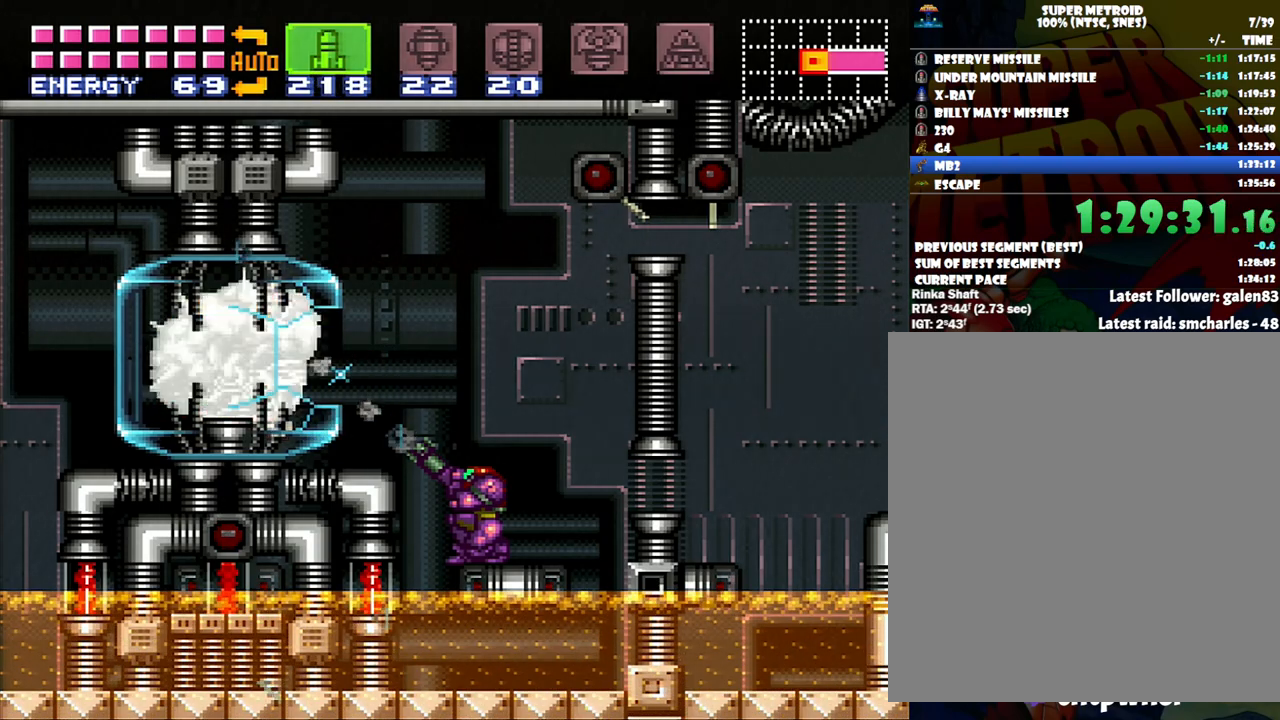
{"buttons": ["R1"], "events": [[83, "X", "down"], [183, "X", "up"], [267, "Y", "down"], [400, "Y", "up"]]}
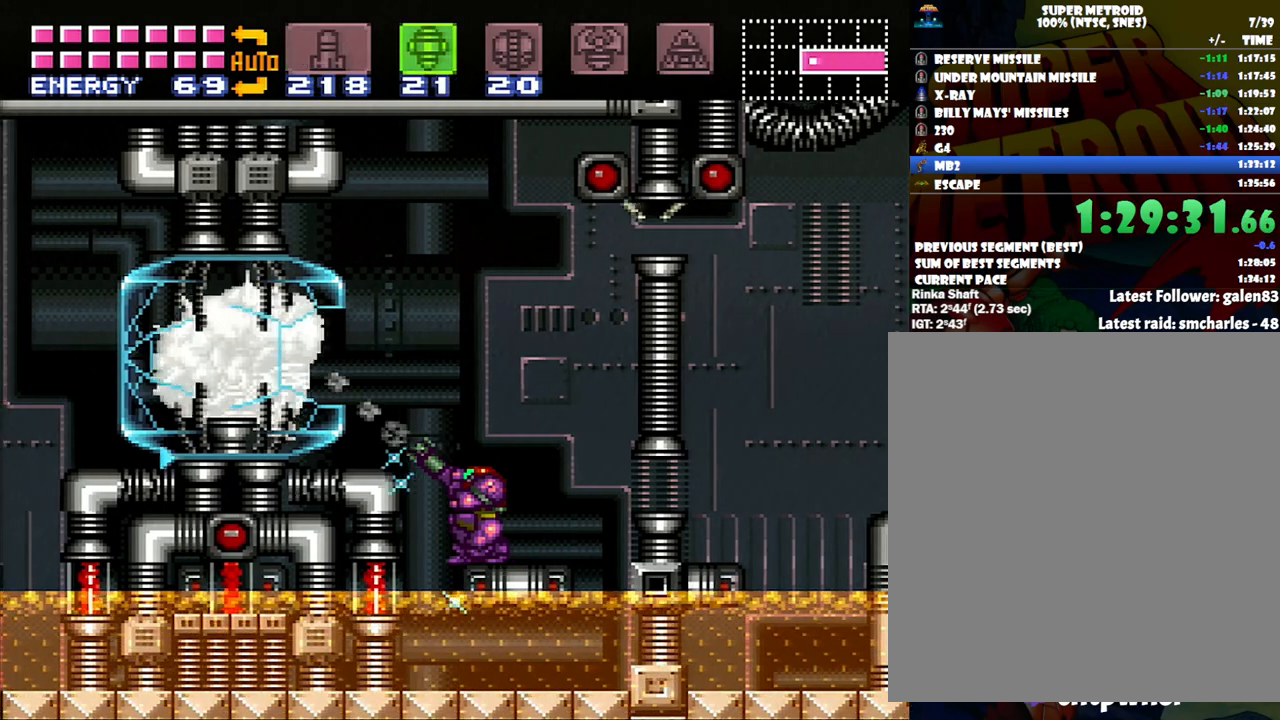
{"buttons": ["R1"], "events": [[183, "Y", "down"], [300, "Y", "up"]]}
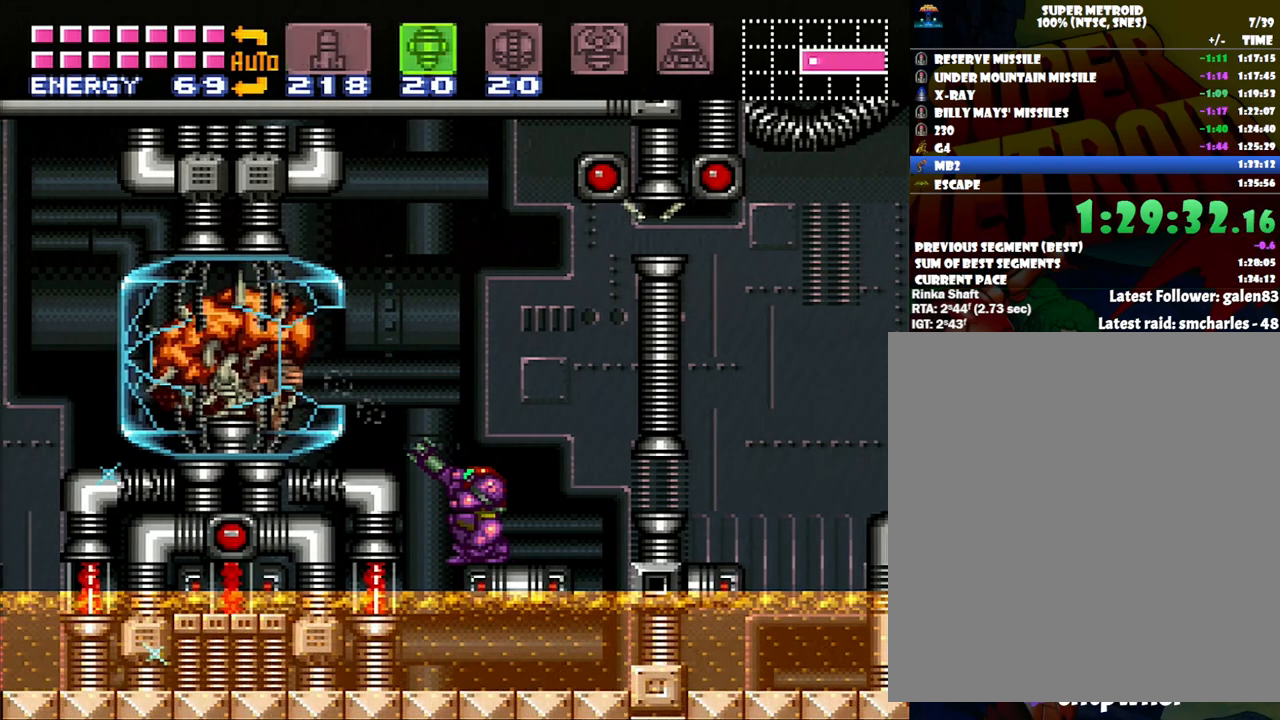
{"buttons": ["Y", "R1"], "events": [[50, "Y", "down"], [167, "Y", "up"], [483, "Y", "down"]]}
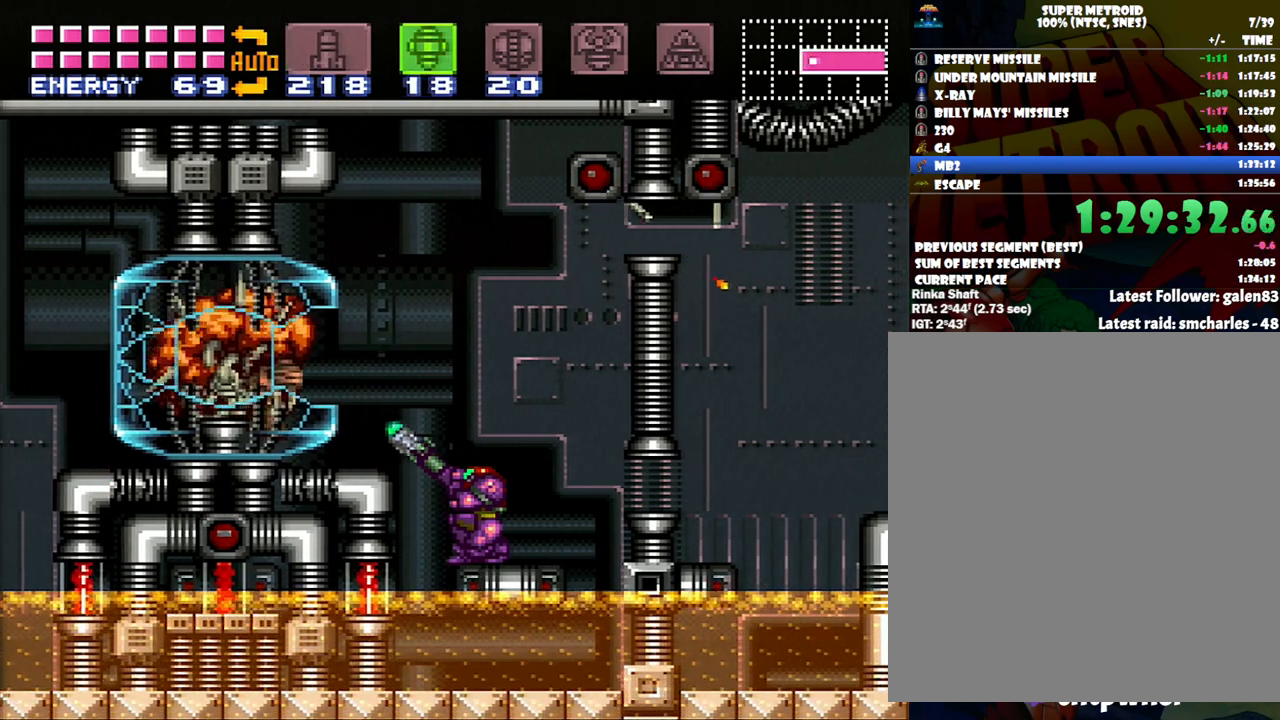
{"buttons": ["R1"], "events": [[117, "Y", "up"], [333, "Y", "down"], [483, "Y", "up"]]}
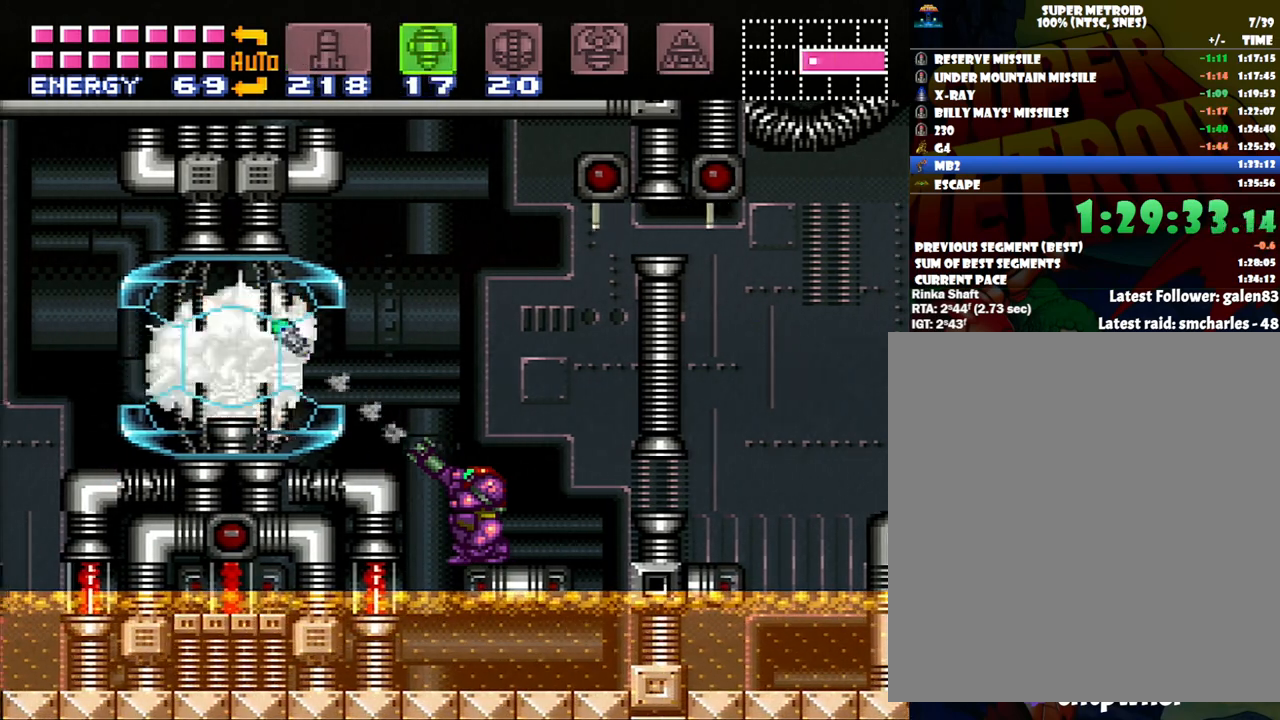
{"buttons": ["R1"], "events": [[250, "Y", "down"], [367, "Y", "up"]]}
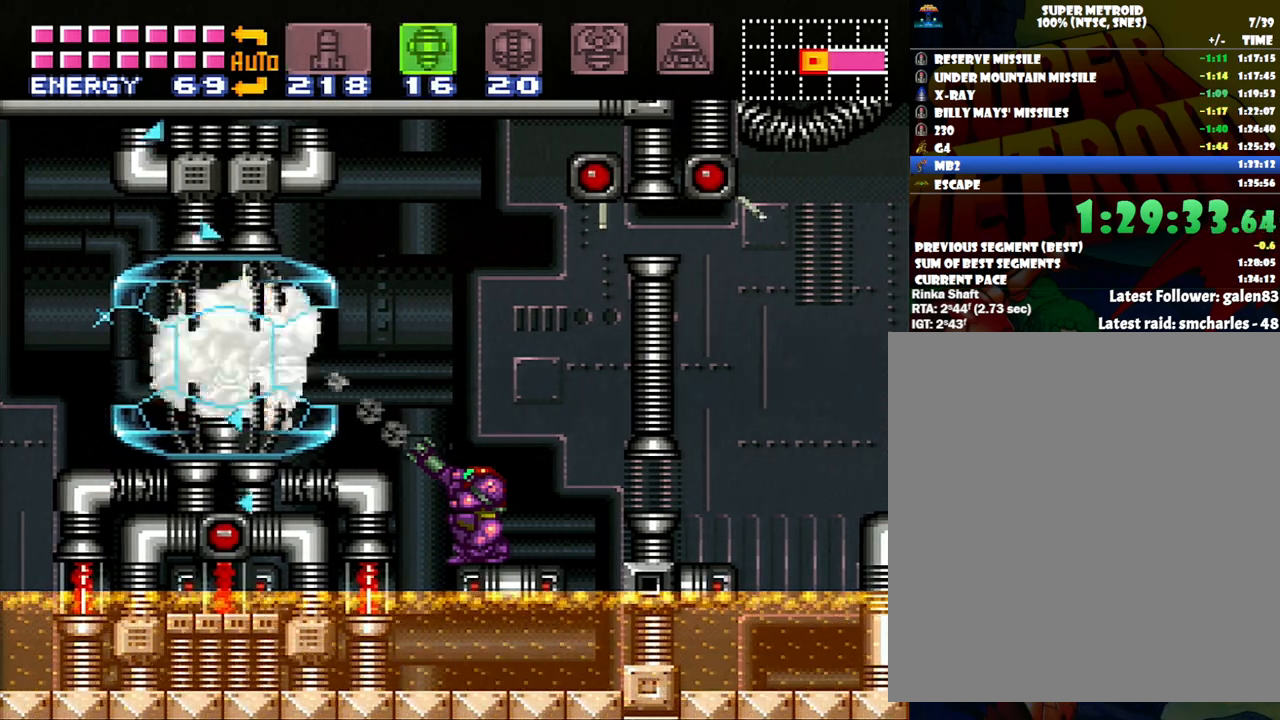
{"buttons": ["R1"], "events": [[167, "Y", "down"], [300, "Y", "up"]]}
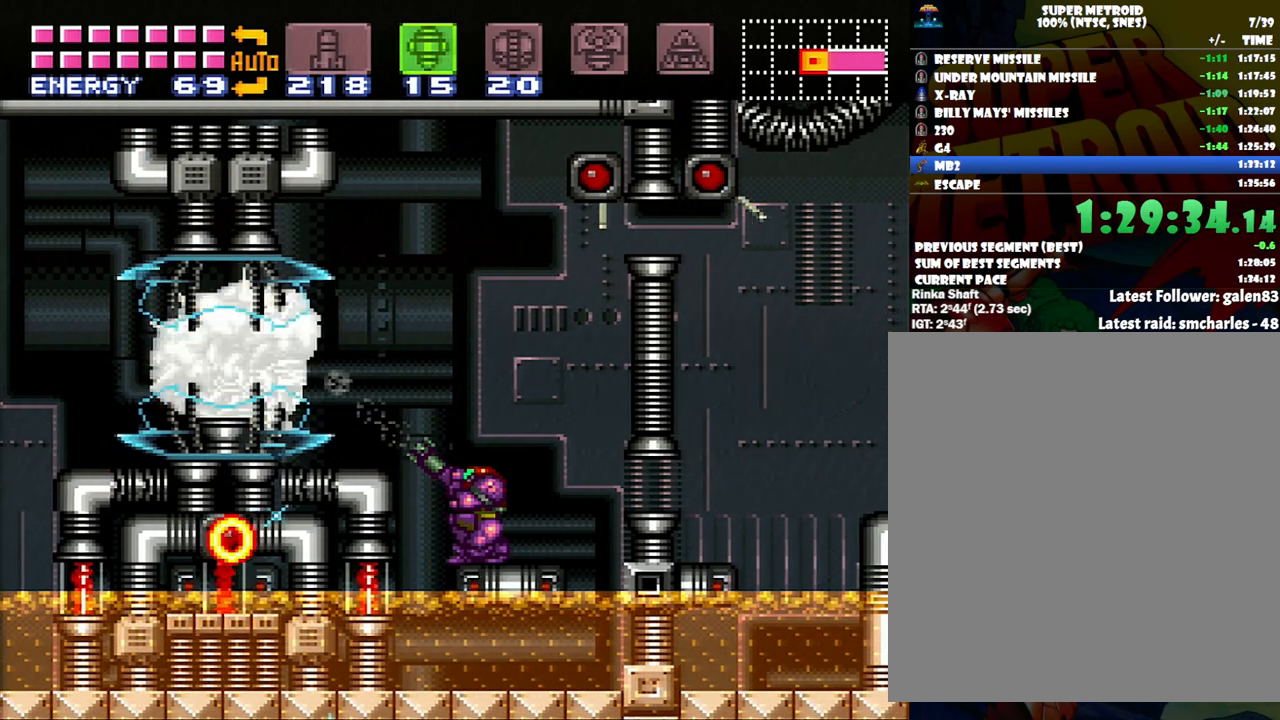
{"buttons": ["R1"], "events": [[117, "Y", "down"], [200, "Y", "up"]]}
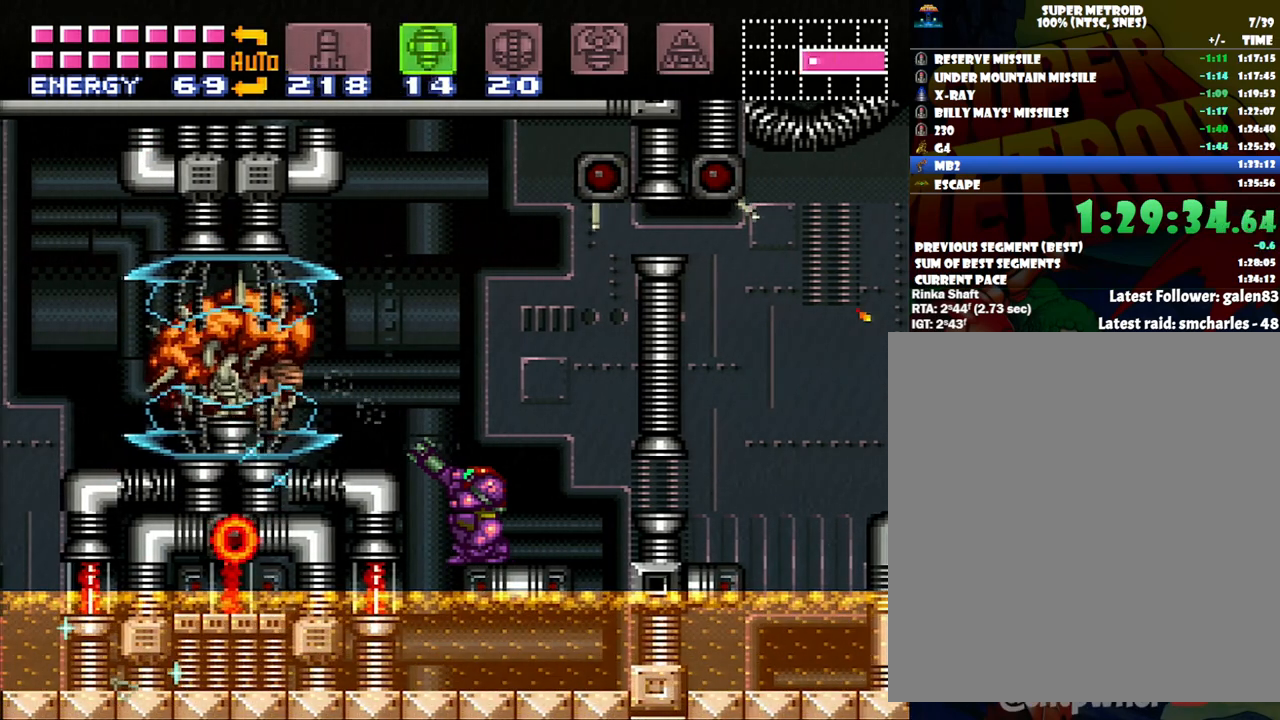
{"buttons": ["Y", "R1"], "events": [[17, "Y", "down"], [117, "Y", "up"], [417, "Y", "down"]]}
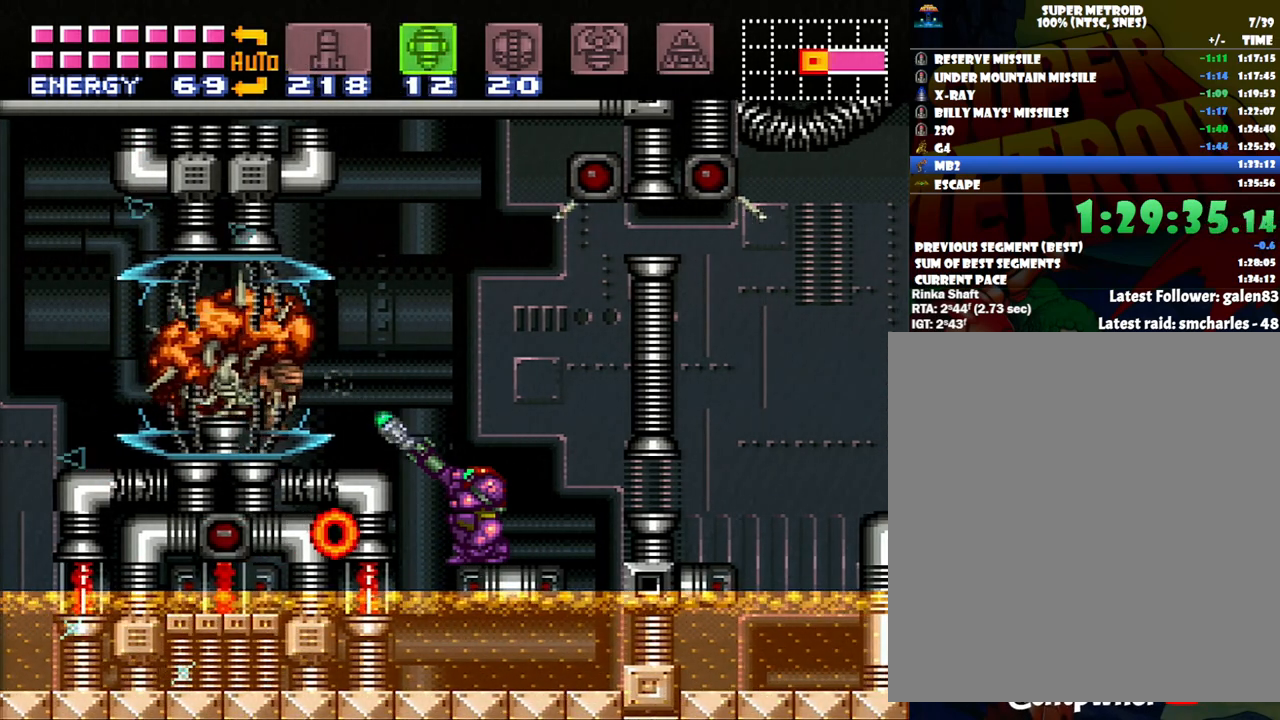
{"buttons": [], "events": [[83, "R1", "up"], [83, "Y", "up"], [200, "B", "down"], [483, "B", "up"]]}
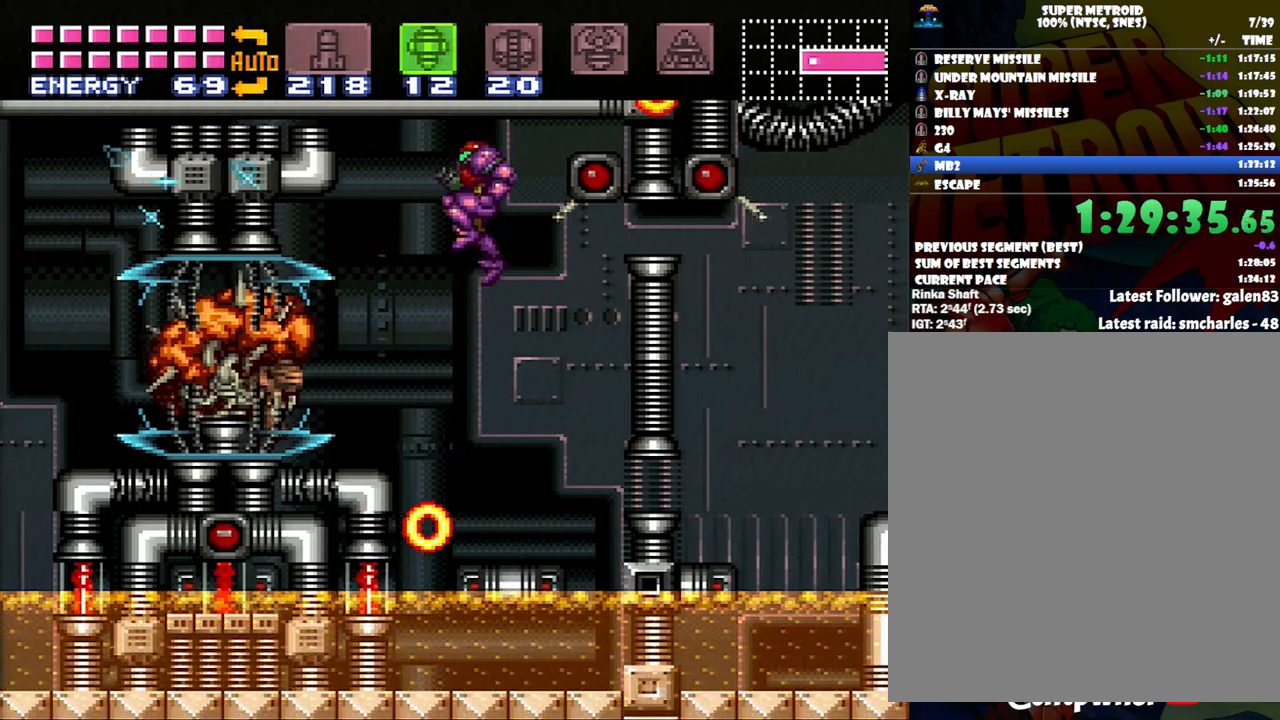
{"buttons": [], "events": []}
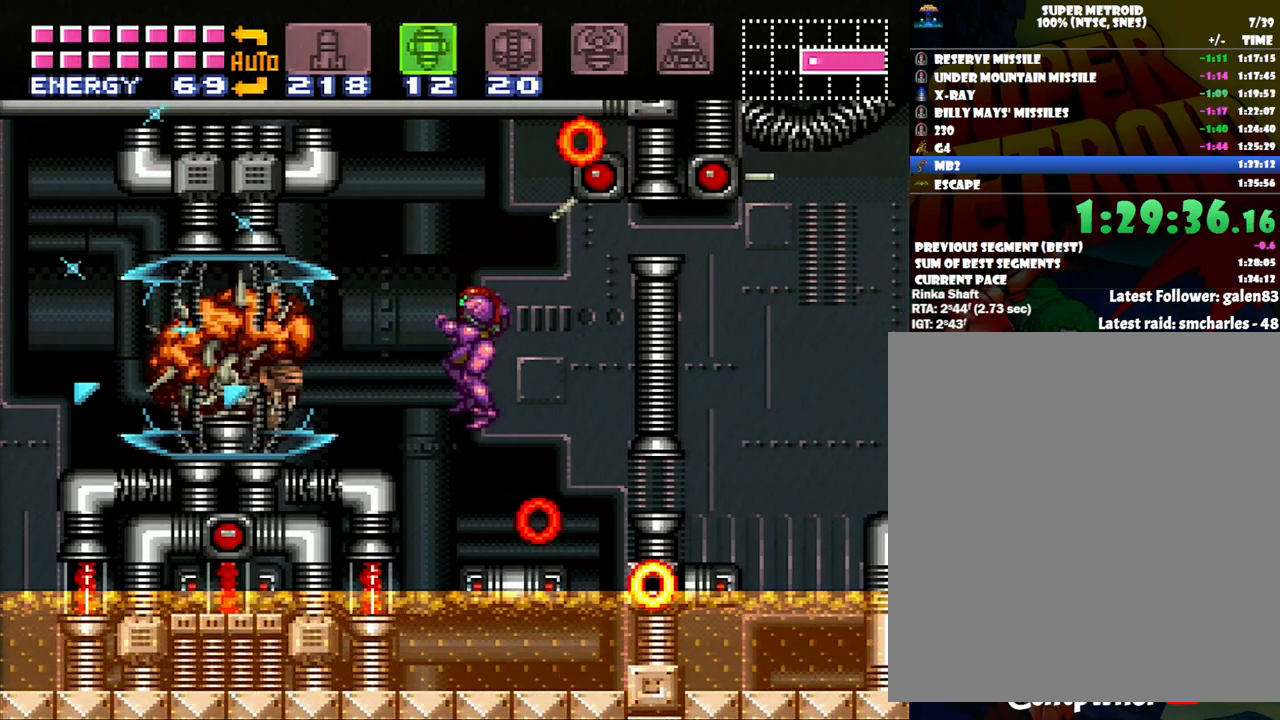
{"buttons": [], "events": [[17, "Y", "down"], [83, "Y", "up"]]}
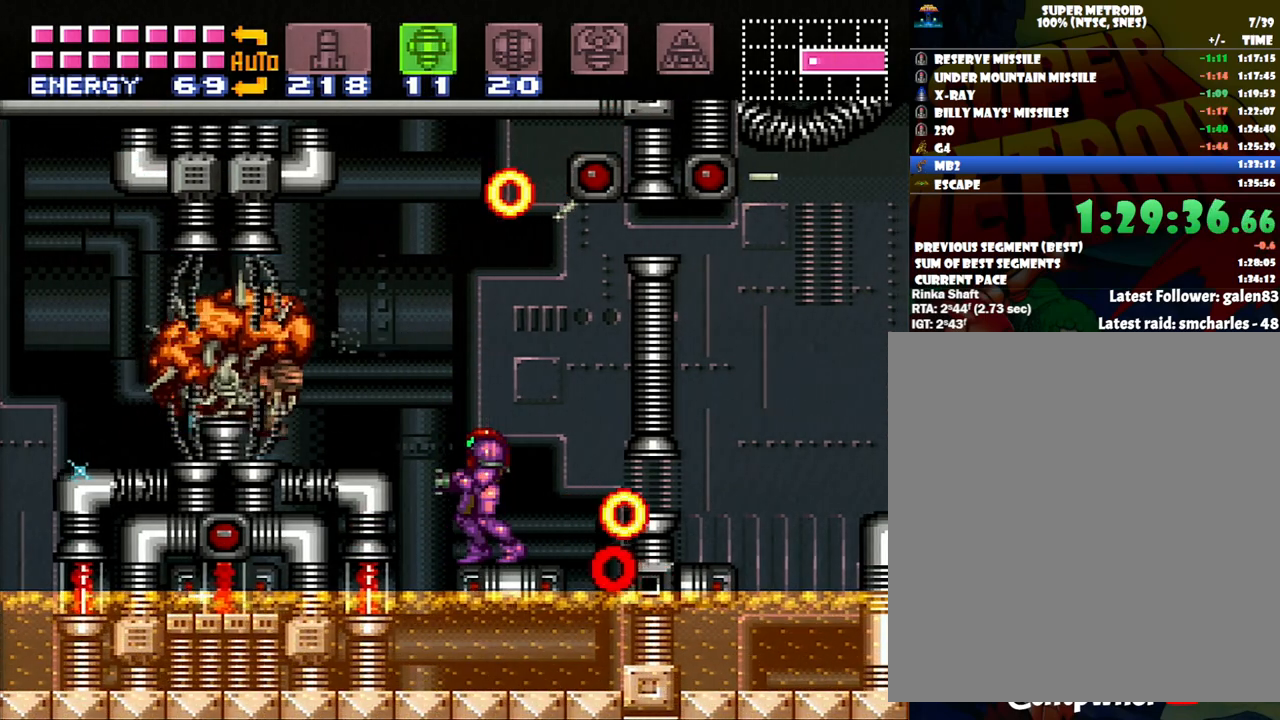
{"buttons": [], "events": [[150, "R1", "down"], [267, "Y", "down"], [367, "R1", "up"], [367, "Y", "up"]]}
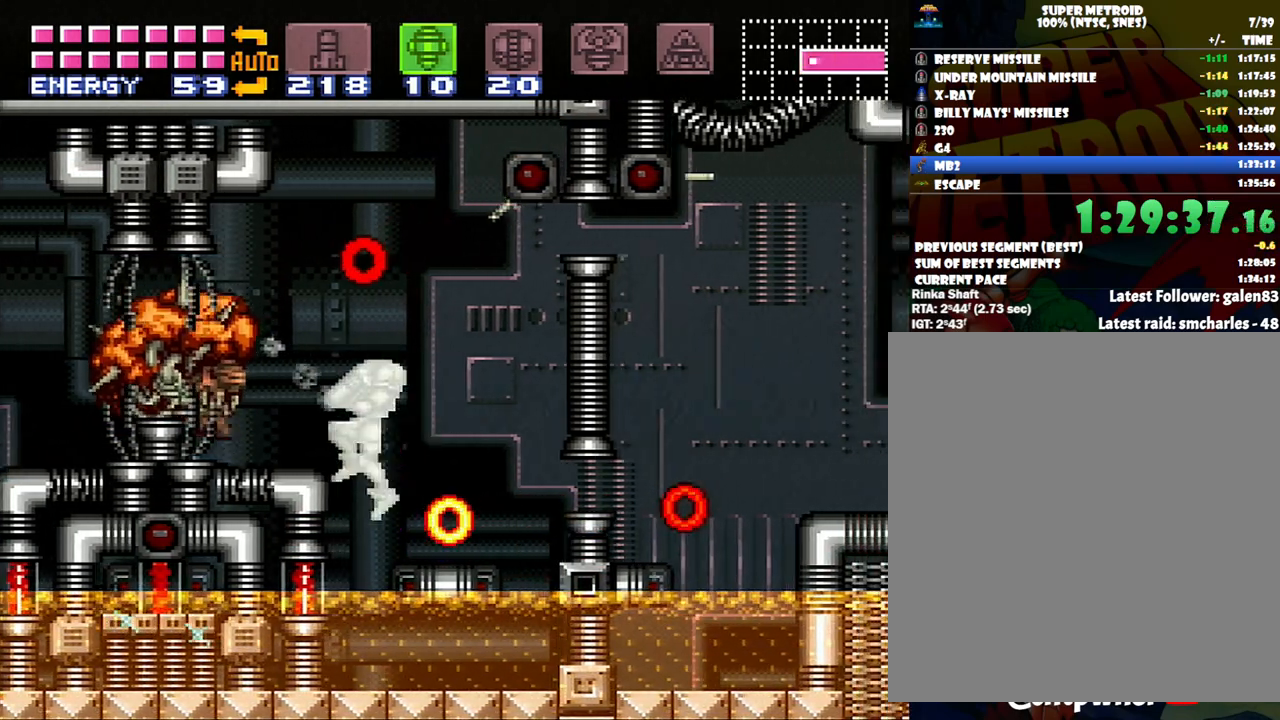
{"buttons": [], "events": [[17, "B", "down"], [100, "DPAD_RIGHT", "down"], [433, "B", "up"], [483, "DPAD_RIGHT", "up"]]}
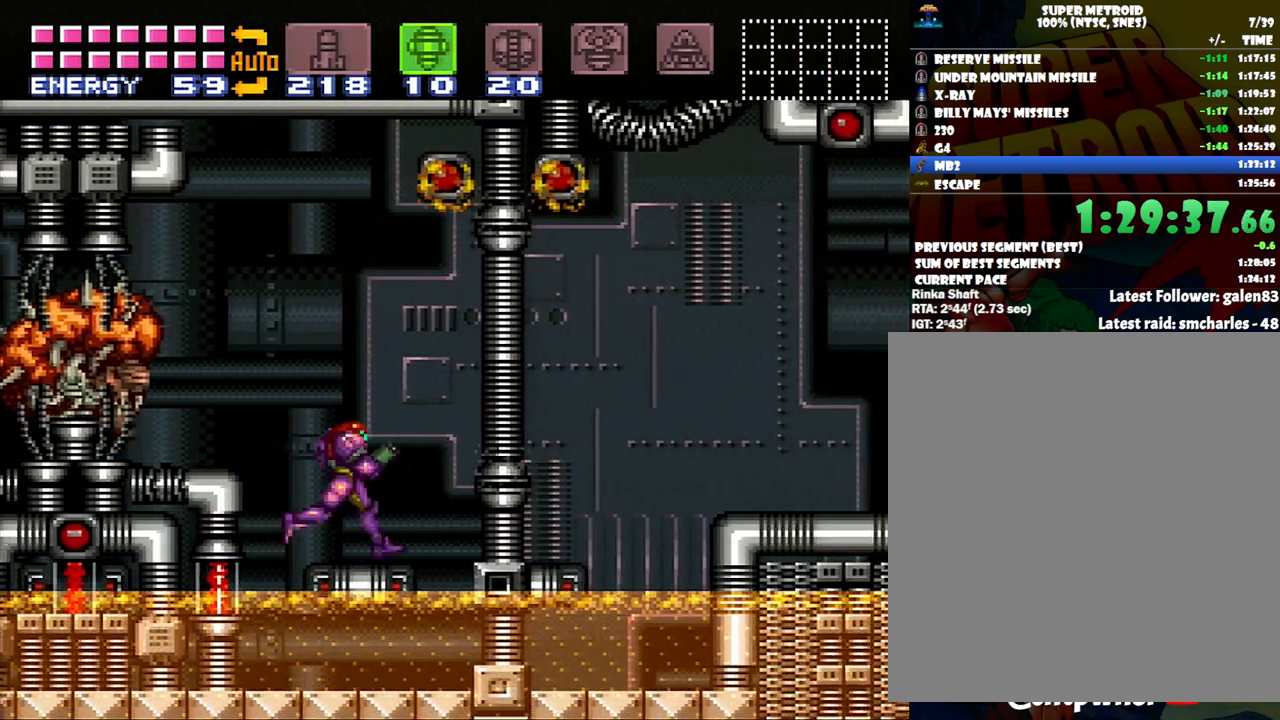
{"buttons": [], "events": [[83, "DPAD_LEFT", "down"], [183, "DPAD_LEFT", "up"]]}
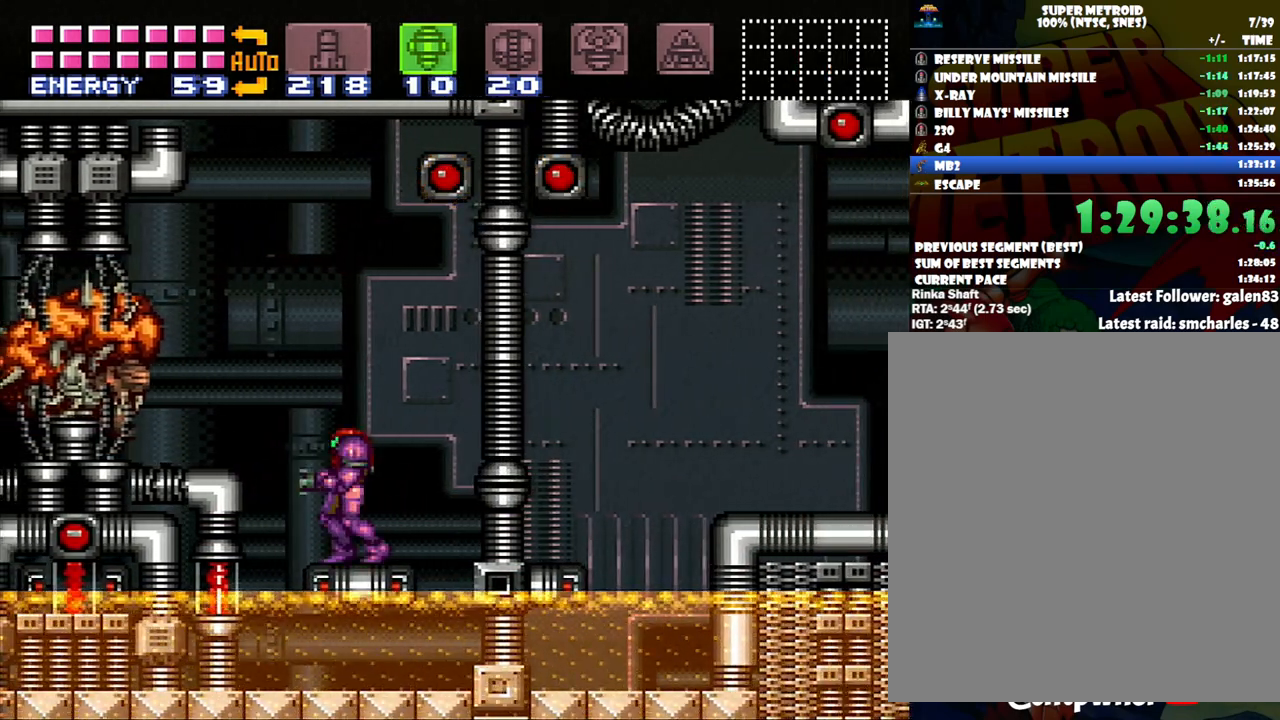
{"buttons": [], "events": []}
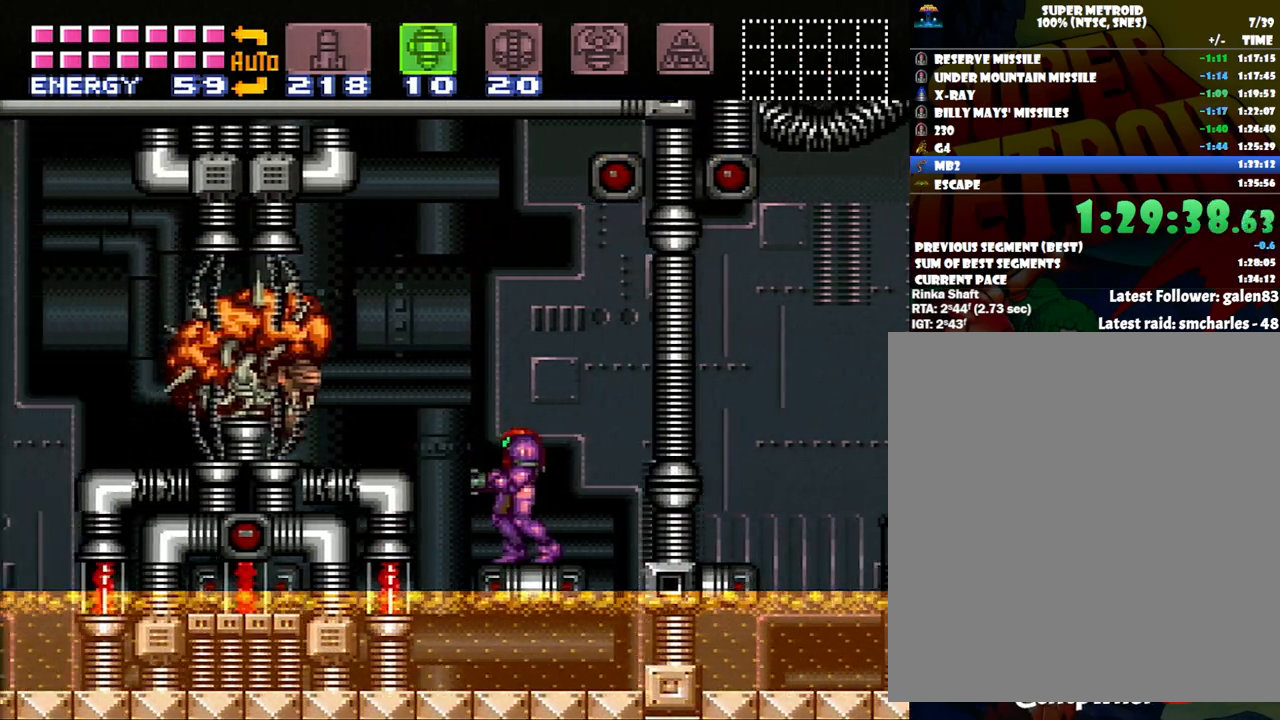
{"buttons": [], "events": []}
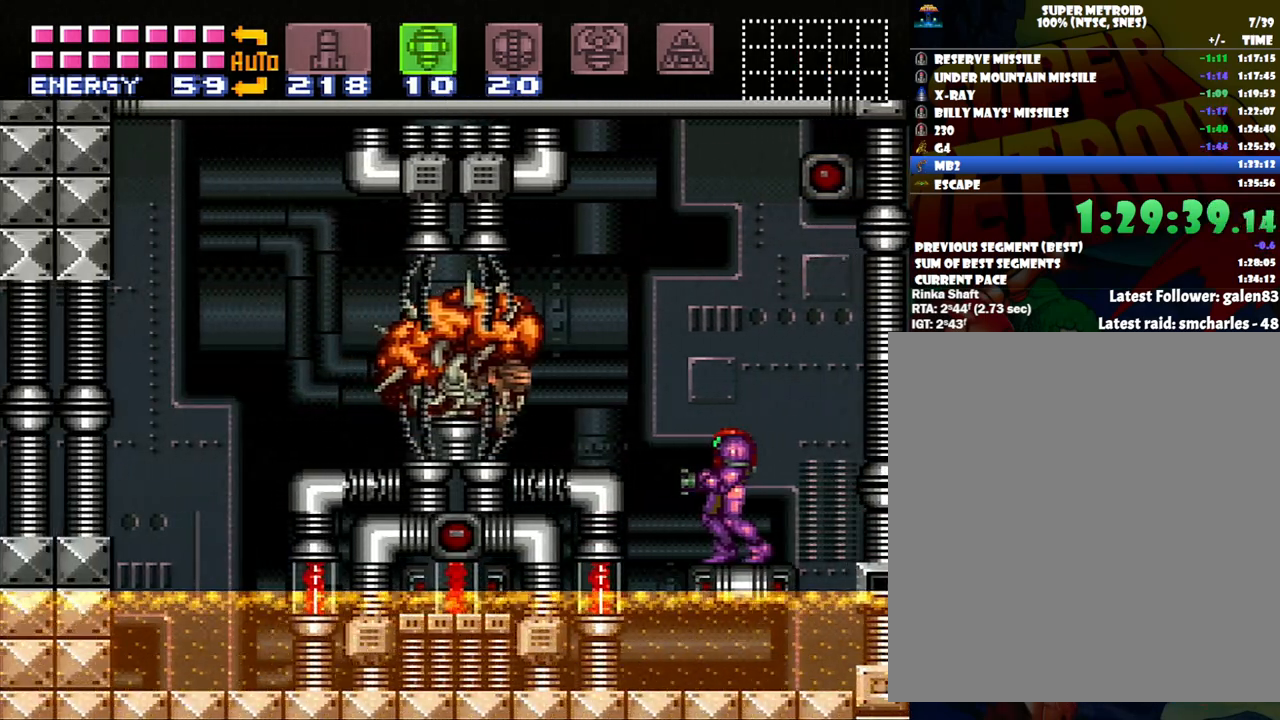
{"buttons": [], "events": []}
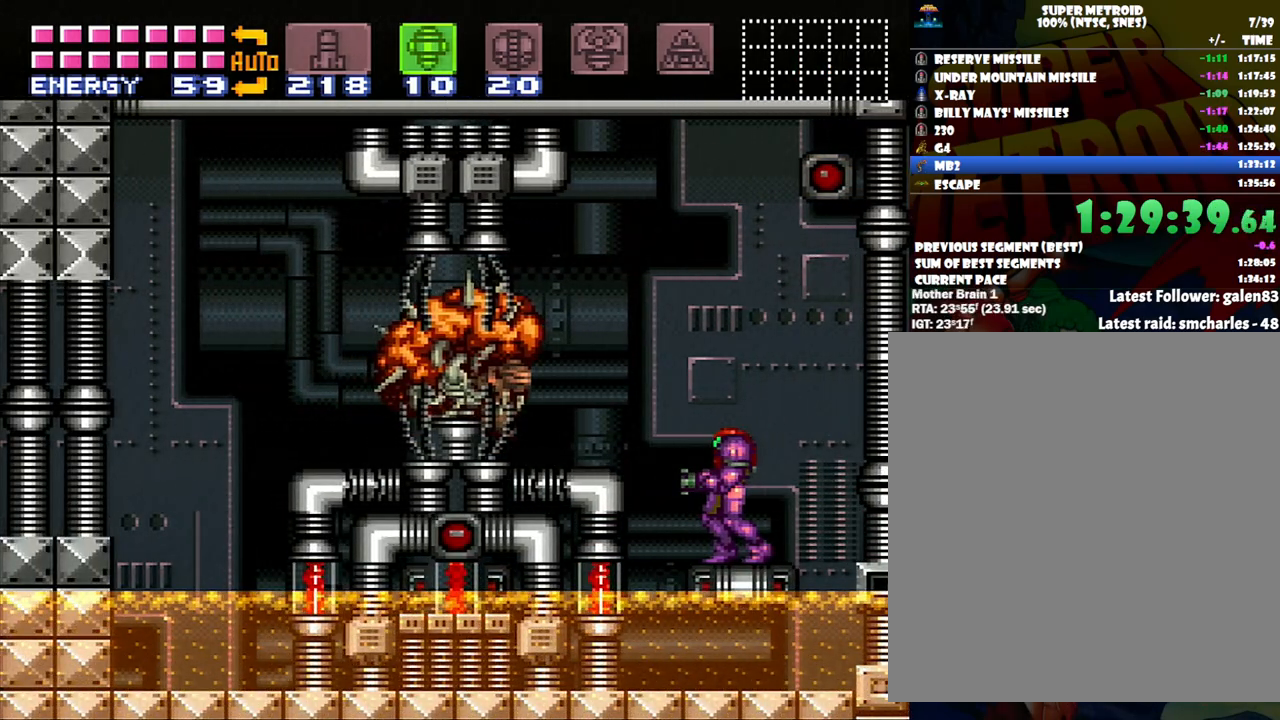
{"buttons": [], "events": []}